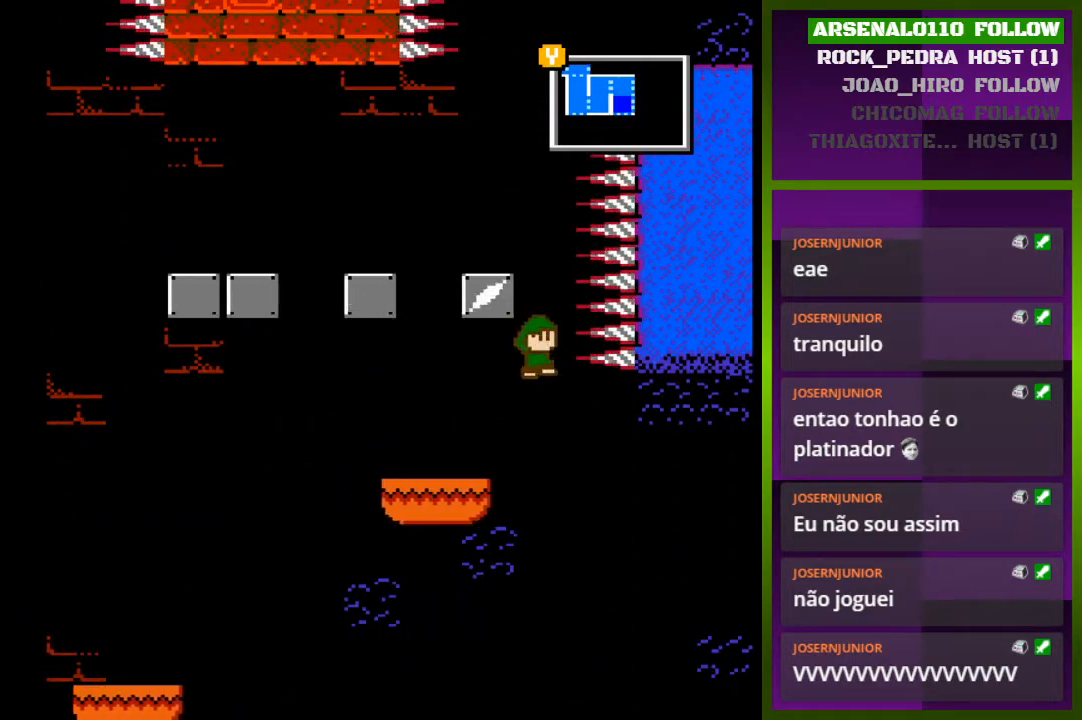
Gameplay with a controller (PlayStation layout); each line is a JSON object with the inputs held at the frame after it. "events" lists button and stick changes between this image and that frame as [ms after this image, input, new state], when the widget could be followed in between. Not read: left_stick right_stick.
{"buttons": ["CROSS", "DPAD_LEFT"], "events": [[67, "DPAD_LEFT", "down"], [267, "CROSS", "up"], [400, "CROSS", "down"]]}
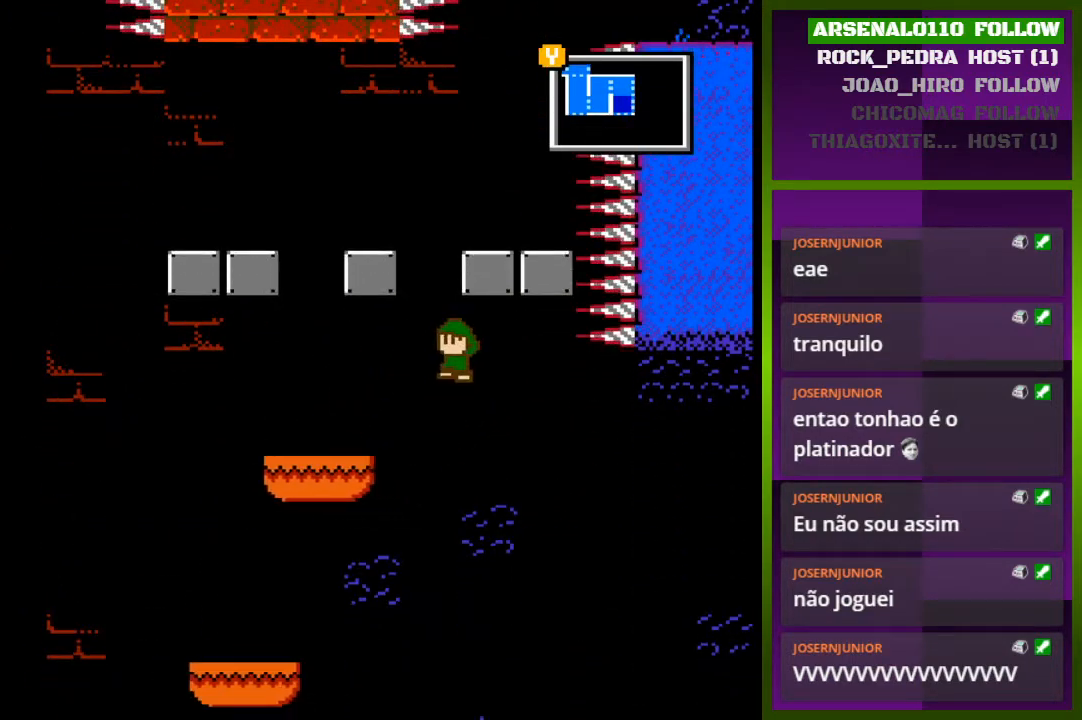
{"buttons": ["CROSS", "DPAD_LEFT"], "events": [[100, "CROSS", "up"], [300, "CROSS", "down"]]}
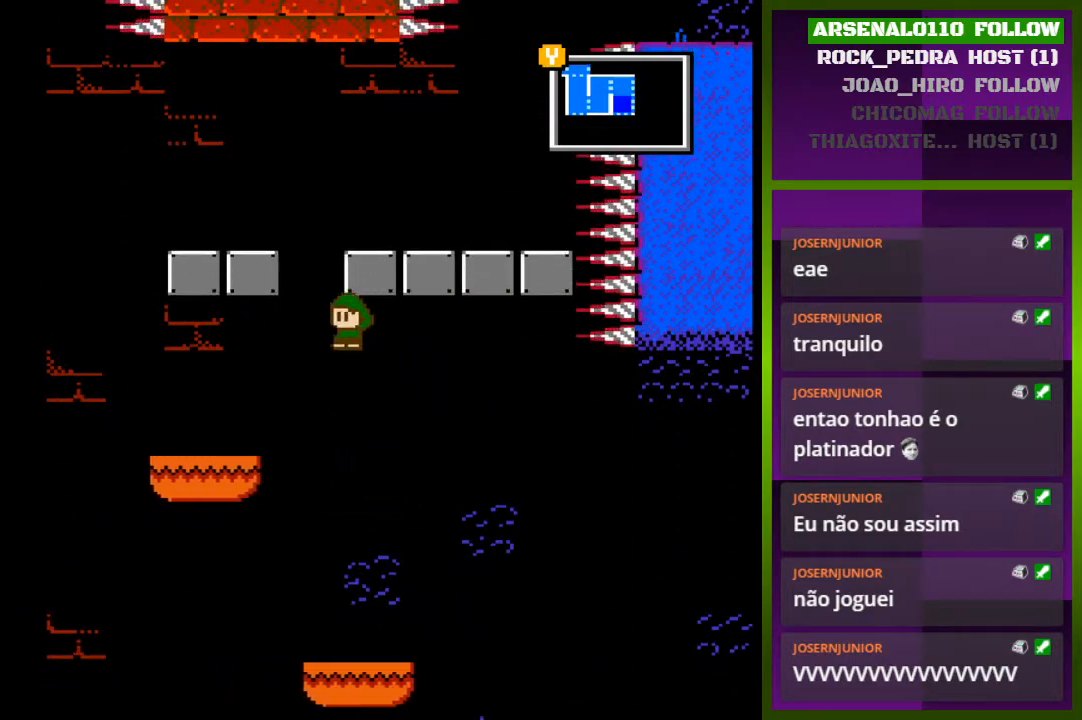
{"buttons": ["CROSS", "DPAD_RIGHT"], "events": [[133, "DPAD_LEFT", "up"], [200, "DPAD_RIGHT", "down"]]}
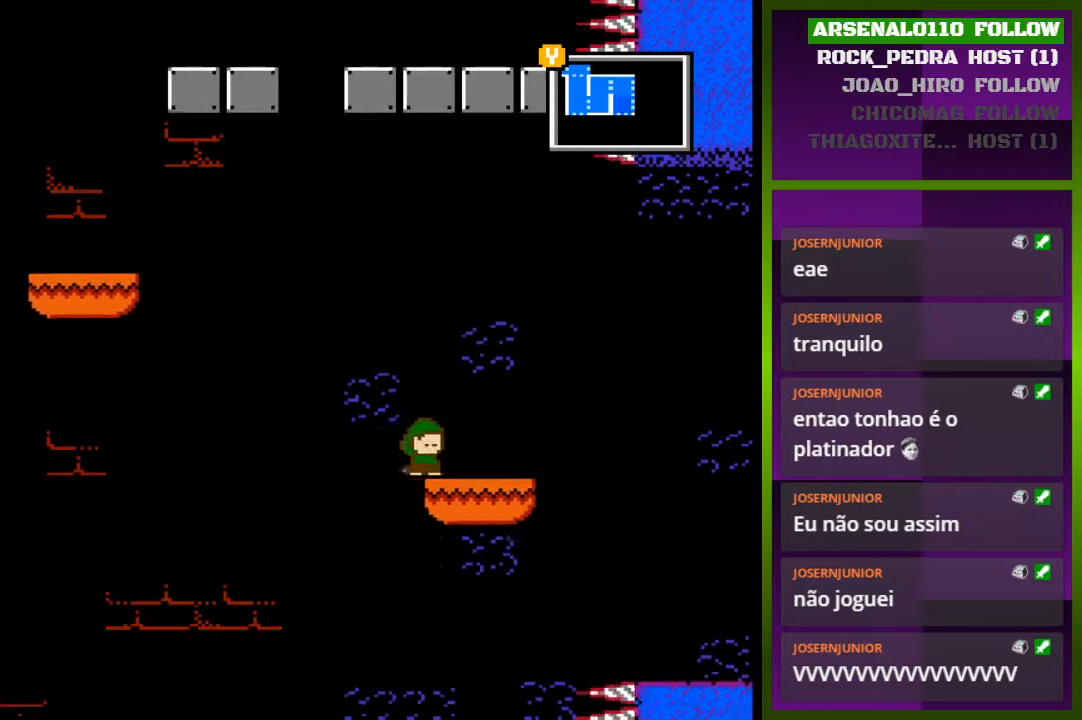
{"buttons": ["CROSS", "DPAD_LEFT"], "events": [[67, "CROSS", "up"], [133, "DPAD_RIGHT", "up"], [167, "CROSS", "down"], [300, "DPAD_LEFT", "down"]]}
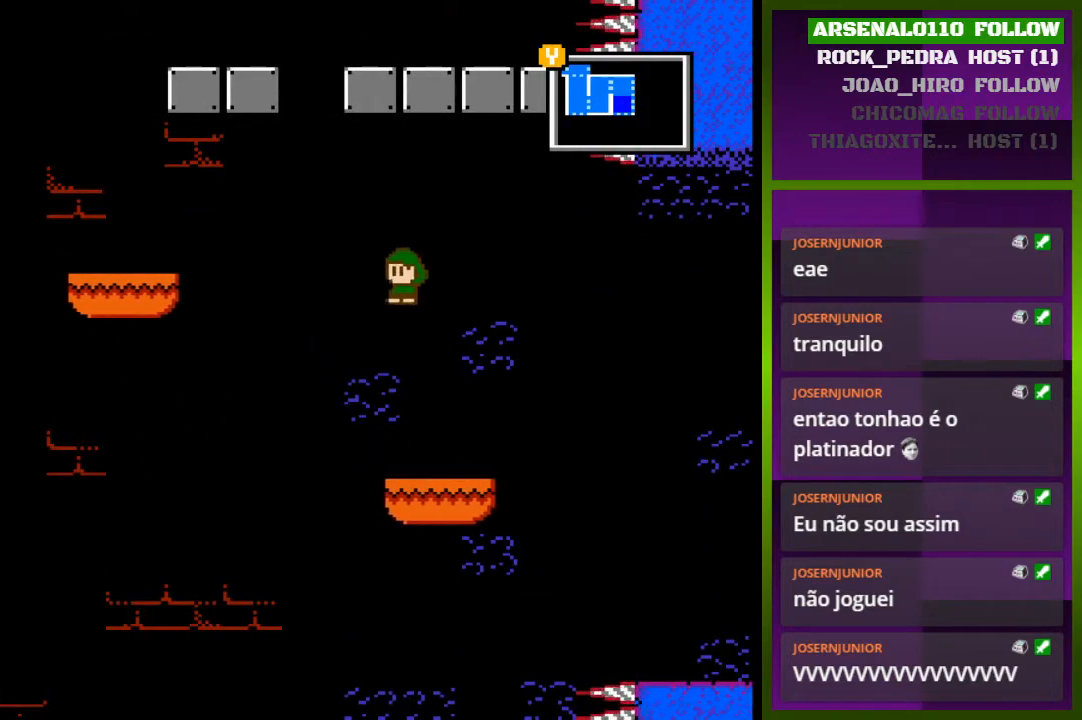
{"buttons": [], "events": [[67, "CROSS", "up"], [167, "CROSS", "down"], [333, "CROSS", "up"], [467, "DPAD_LEFT", "up"]]}
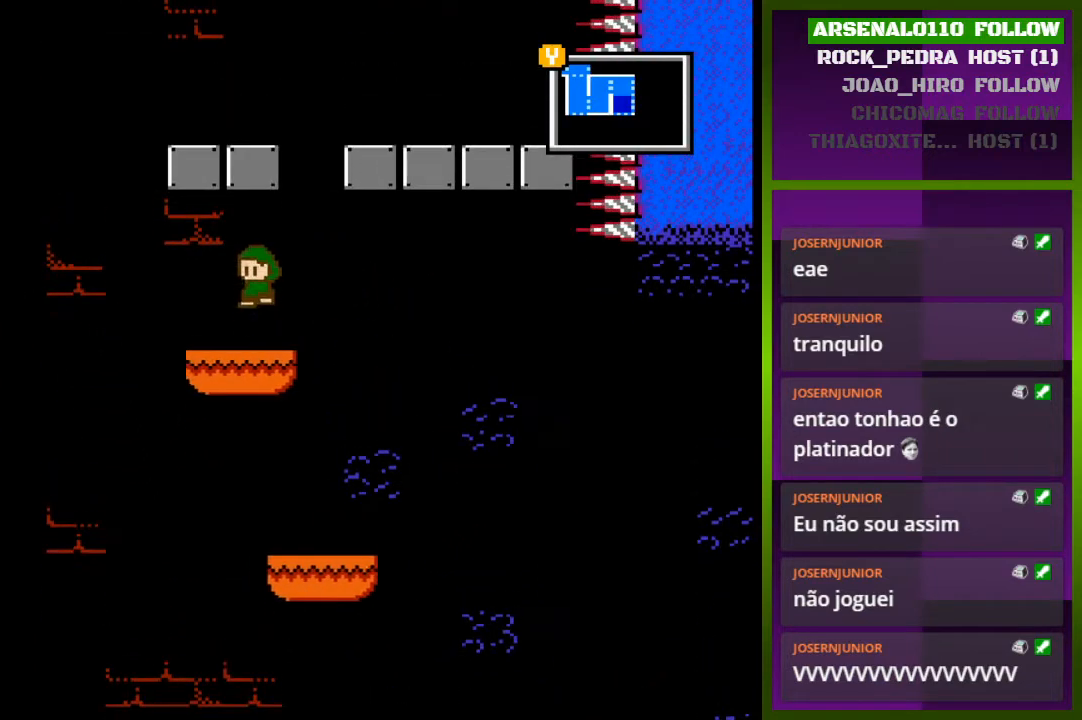
{"buttons": [], "events": [[167, "DPAD_RIGHT", "down"], [200, "CROSS", "down"], [367, "DPAD_RIGHT", "up"], [467, "CROSS", "up"]]}
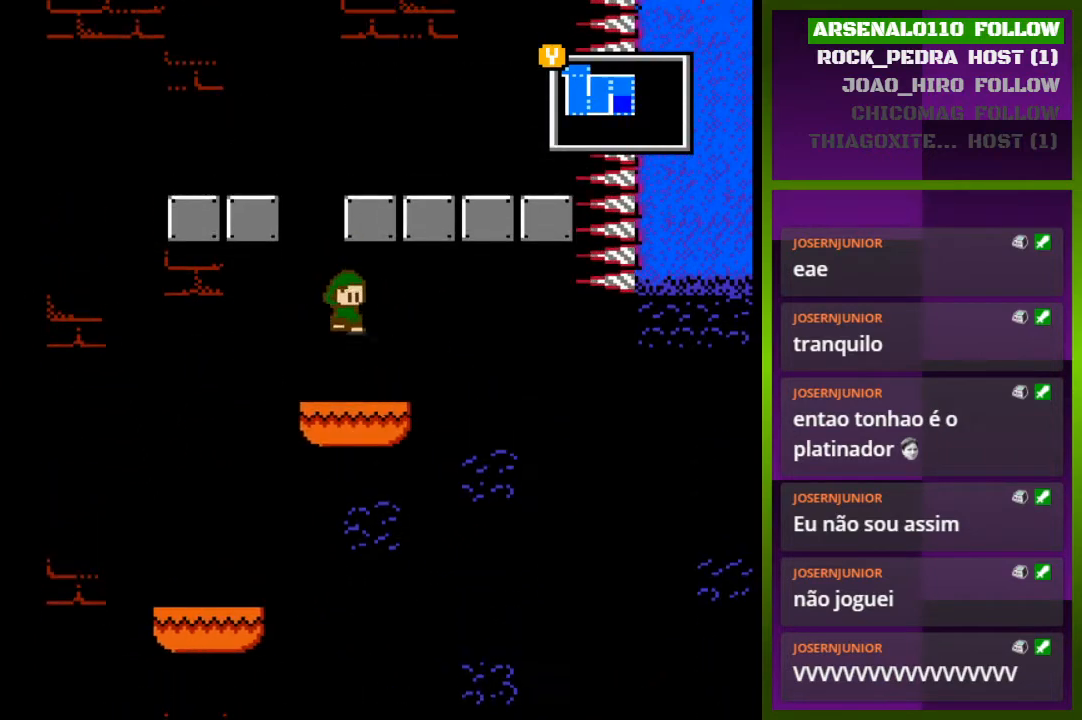
{"buttons": ["CROSS", "DPAD_LEFT"], "events": [[100, "DPAD_RIGHT", "down"], [167, "DPAD_RIGHT", "up"], [233, "DPAD_LEFT", "down"], [267, "CROSS", "down"]]}
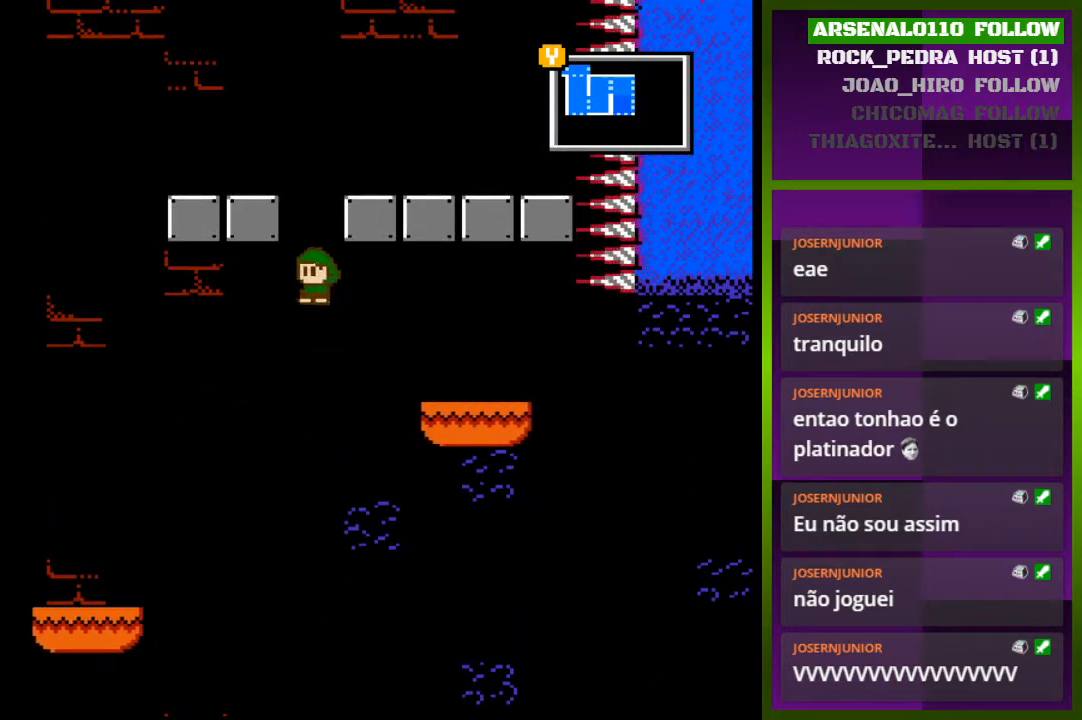
{"buttons": ["DPAD_LEFT"], "events": [[33, "CROSS", "up"], [100, "CROSS", "down"], [233, "DPAD_LEFT", "up"], [333, "DPAD_LEFT", "down"], [367, "CROSS", "up"]]}
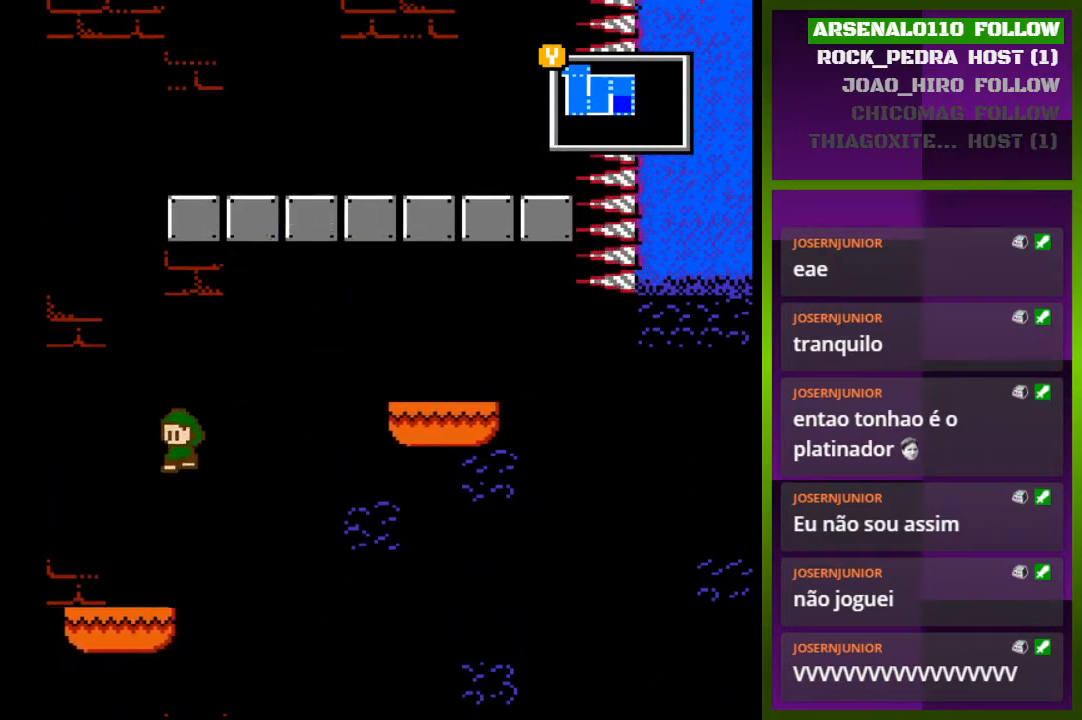
{"buttons": [], "events": [[133, "DPAD_LEFT", "up"], [267, "CROSS", "down"], [433, "CROSS", "up"]]}
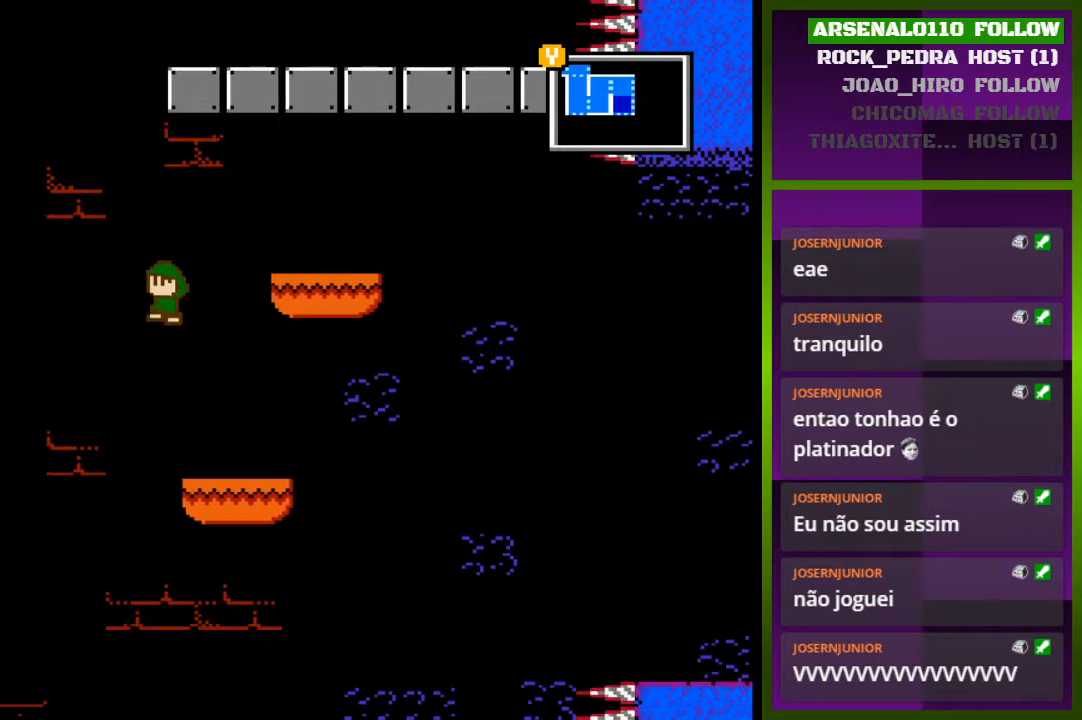
{"buttons": [], "events": [[33, "CROSS", "down"], [67, "DPAD_RIGHT", "down"], [167, "DPAD_RIGHT", "up"], [200, "CROSS", "up"], [400, "DPAD_LEFT", "down"], [500, "DPAD_LEFT", "up"]]}
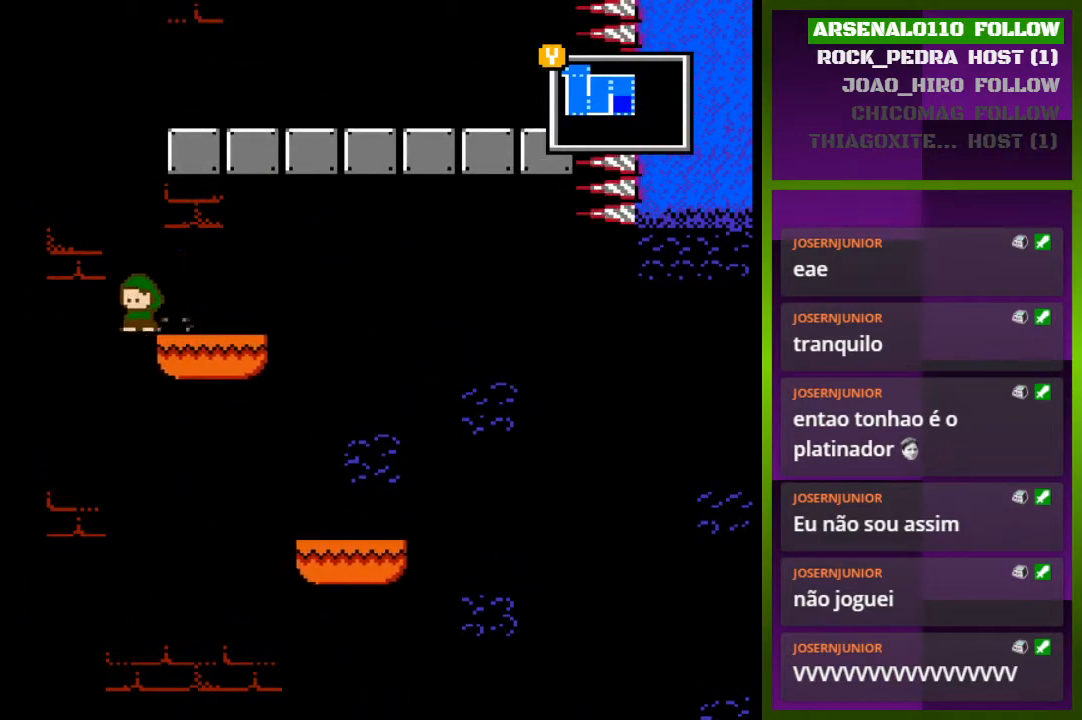
{"buttons": [], "events": [[33, "CROSS", "down"], [233, "DPAD_LEFT", "down"], [300, "CROSS", "up"], [400, "DPAD_LEFT", "up"]]}
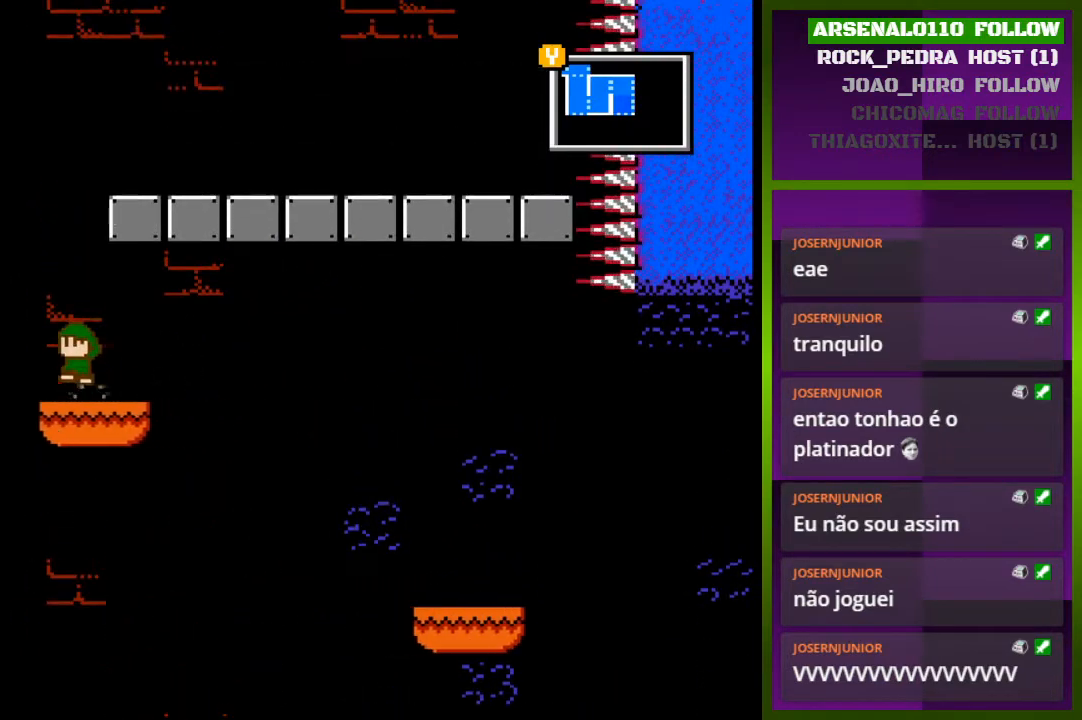
{"buttons": [], "events": [[33, "CROSS", "down"], [167, "DPAD_LEFT", "down"], [267, "CROSS", "up"], [300, "DPAD_LEFT", "up"]]}
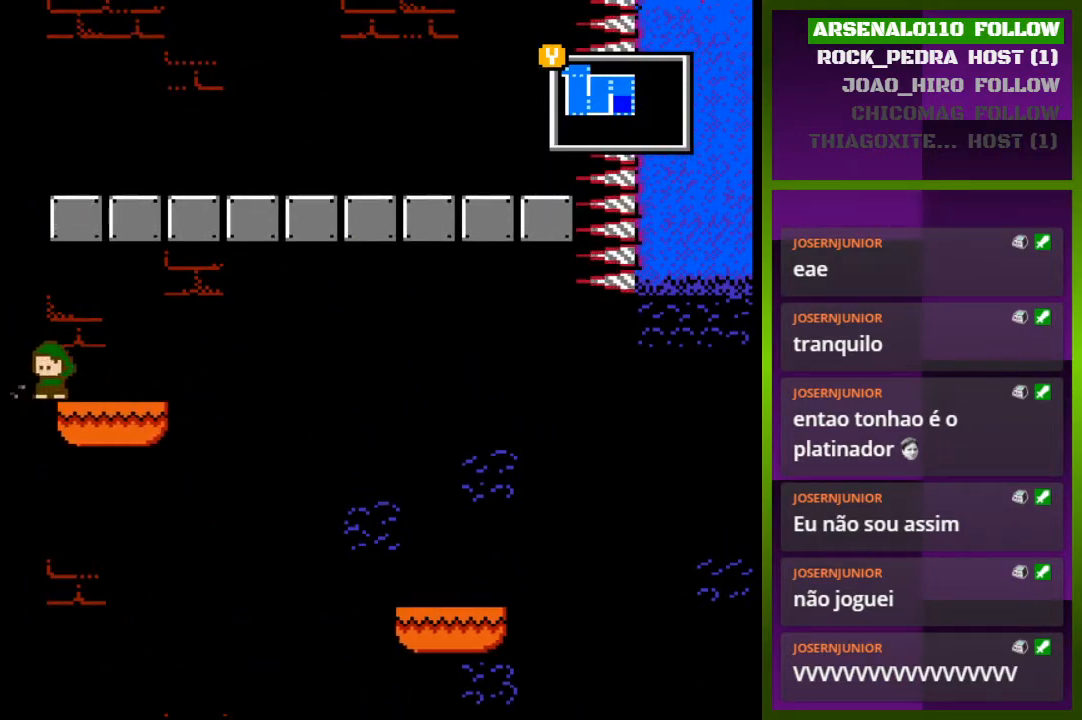
{"buttons": ["CROSS"], "events": [[33, "CROSS", "down"], [267, "CROSS", "up"], [300, "DPAD_RIGHT", "down"], [400, "DPAD_RIGHT", "up"], [433, "CROSS", "down"]]}
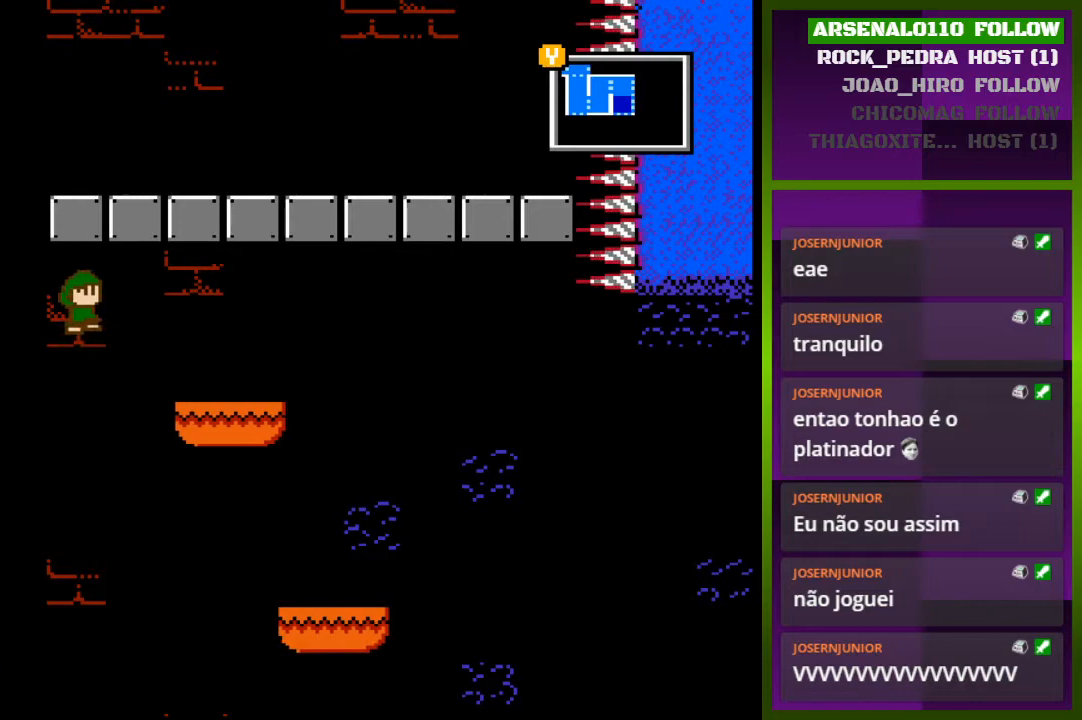
{"buttons": [], "events": [[67, "DPAD_RIGHT", "down"], [333, "CROSS", "up"], [400, "DPAD_RIGHT", "up"]]}
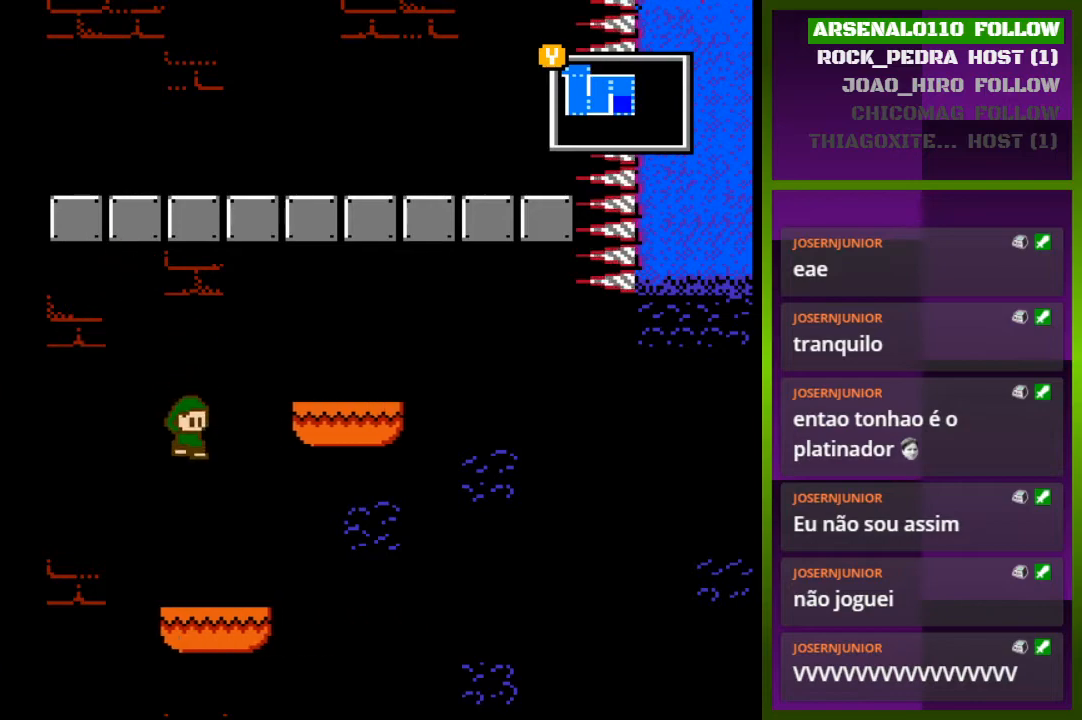
{"buttons": ["CROSS", "DPAD_LEFT"], "events": [[167, "DPAD_LEFT", "down"], [300, "DPAD_LEFT", "up"], [333, "CROSS", "down"], [400, "DPAD_LEFT", "down"]]}
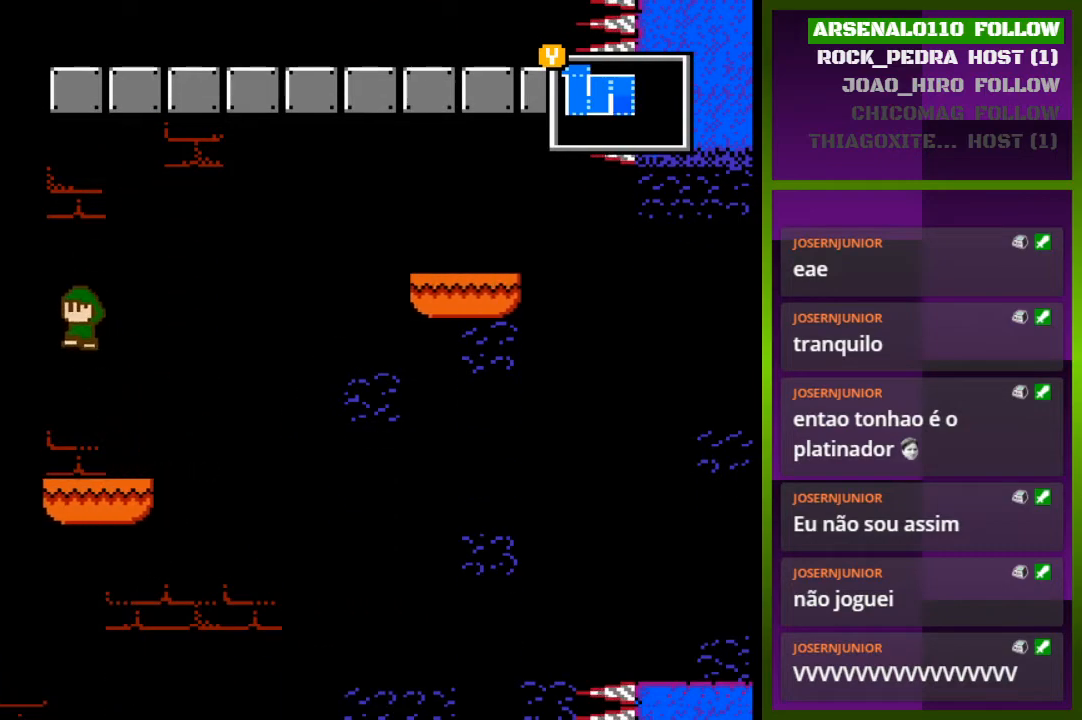
{"buttons": ["CROSS"], "events": [[100, "CROSS", "up"], [167, "DPAD_LEFT", "up"], [200, "CROSS", "down"], [400, "DPAD_LEFT", "down"], [500, "DPAD_LEFT", "up"]]}
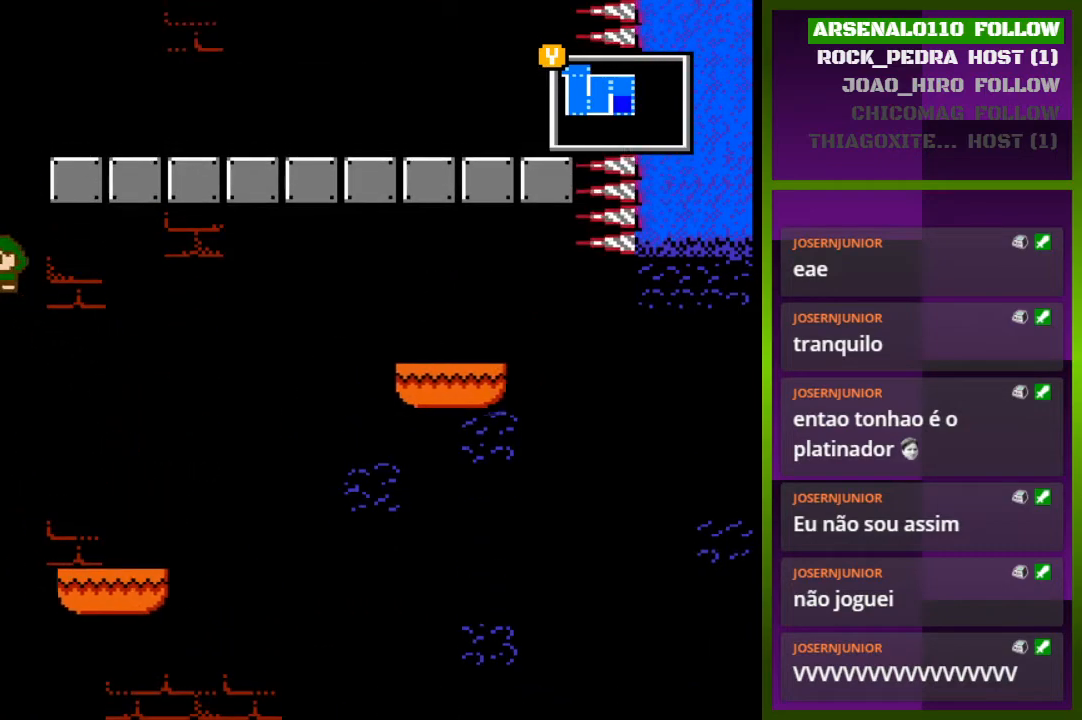
{"buttons": ["DPAD_RIGHT"], "events": [[33, "DPAD_RIGHT", "down"], [433, "CROSS", "up"]]}
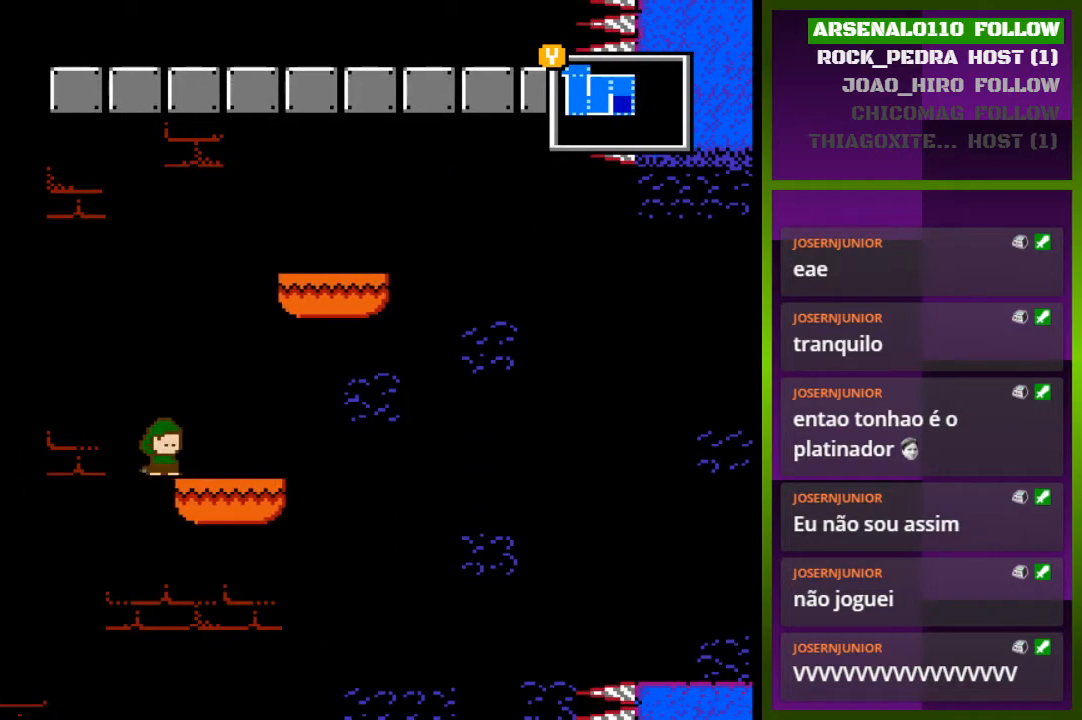
{"buttons": ["CROSS"], "events": [[100, "DPAD_RIGHT", "up"], [133, "CROSS", "down"], [167, "DPAD_LEFT", "down"], [333, "CROSS", "up"], [433, "CROSS", "down"], [467, "DPAD_LEFT", "up"]]}
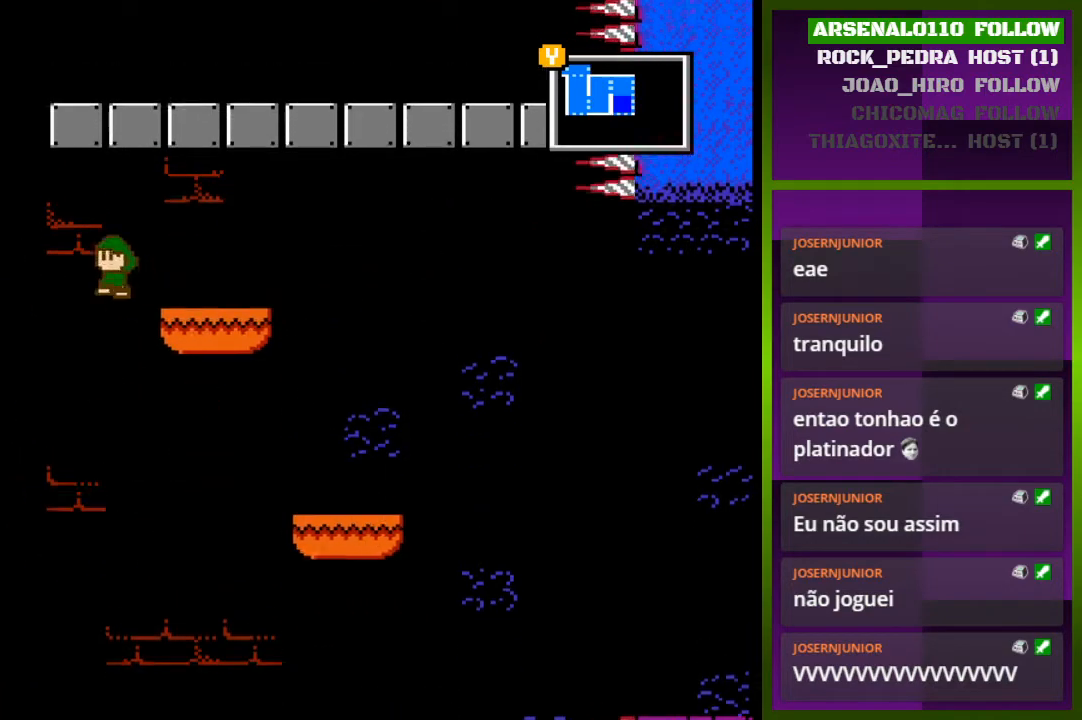
{"buttons": [], "events": [[33, "DPAD_RIGHT", "down"], [133, "CROSS", "up"], [167, "DPAD_RIGHT", "up"], [267, "DPAD_LEFT", "down"], [367, "DPAD_LEFT", "up"]]}
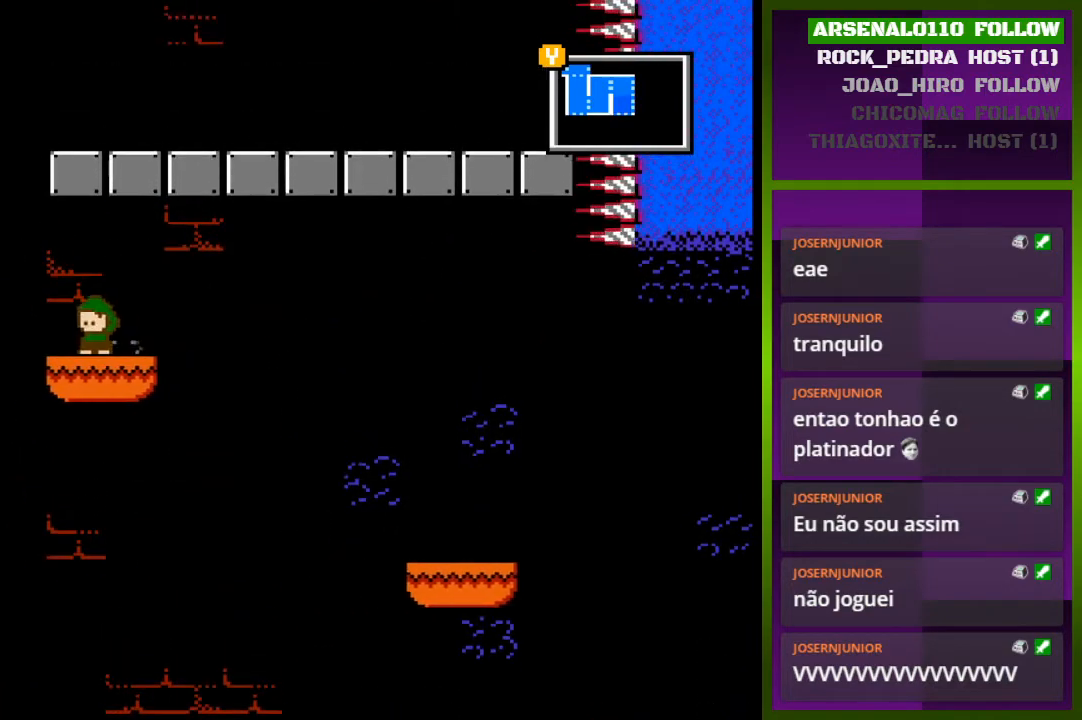
{"buttons": ["CROSS", "DPAD_RIGHT"], "events": [[33, "DPAD_LEFT", "down"], [100, "DPAD_LEFT", "up"], [267, "DPAD_LEFT", "down"], [300, "CROSS", "down"], [333, "DPAD_LEFT", "up"], [433, "DPAD_RIGHT", "down"]]}
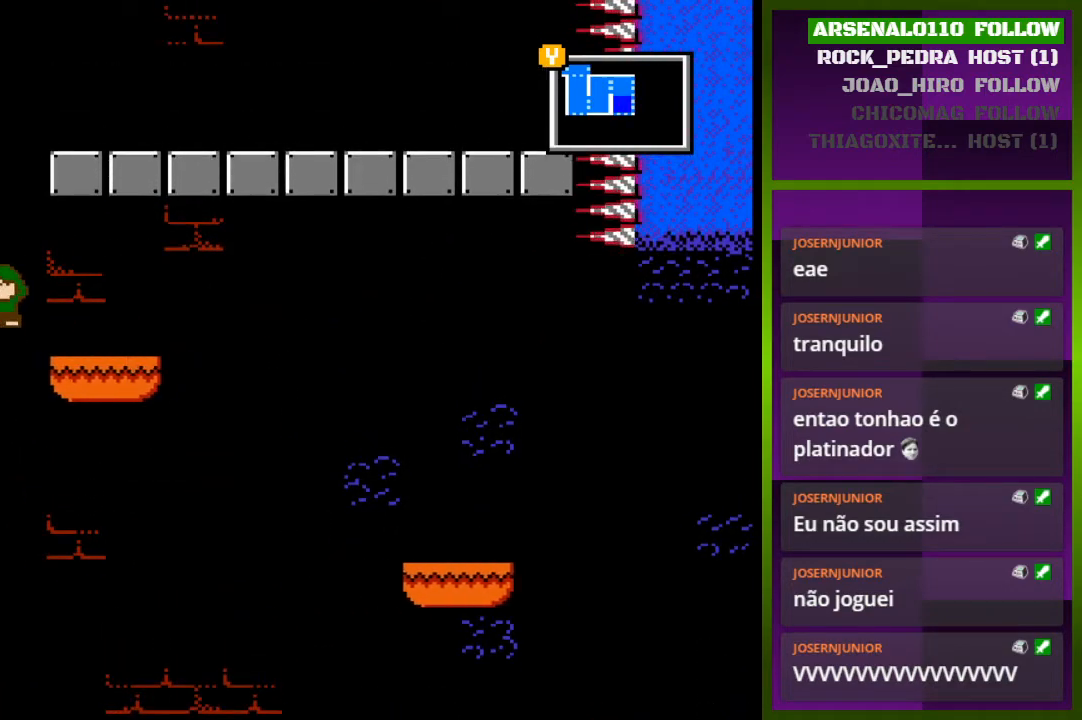
{"buttons": [], "events": [[133, "CROSS", "up"], [133, "DPAD_RIGHT", "up"]]}
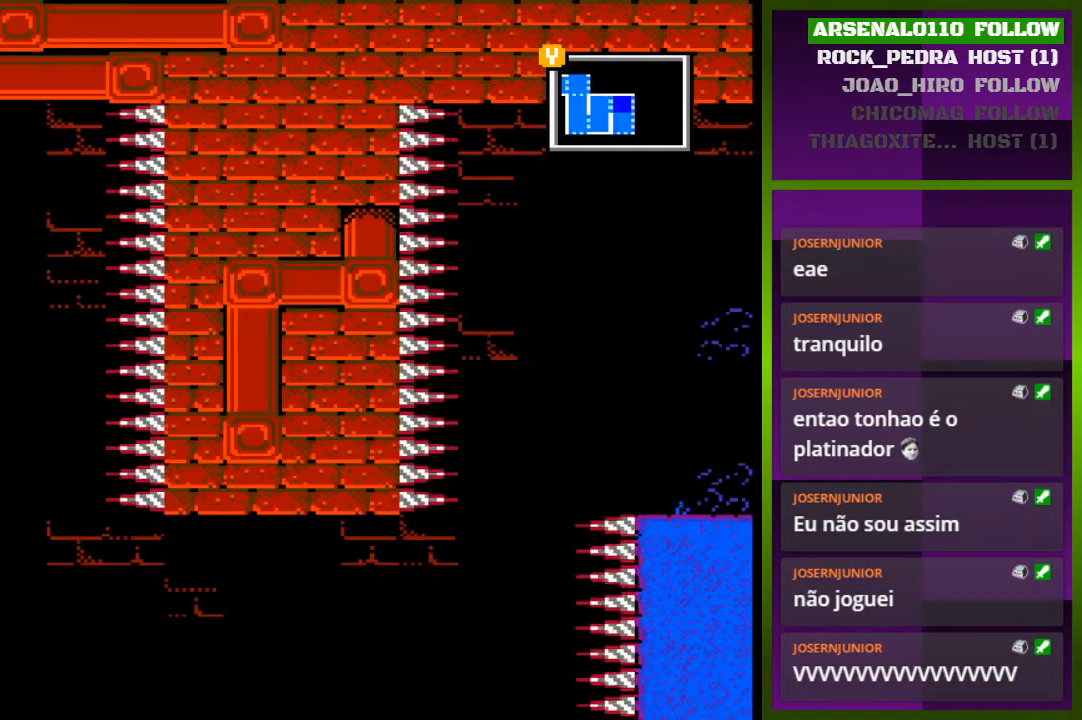
{"buttons": ["DPAD_RIGHT"], "events": [[467, "DPAD_RIGHT", "down"]]}
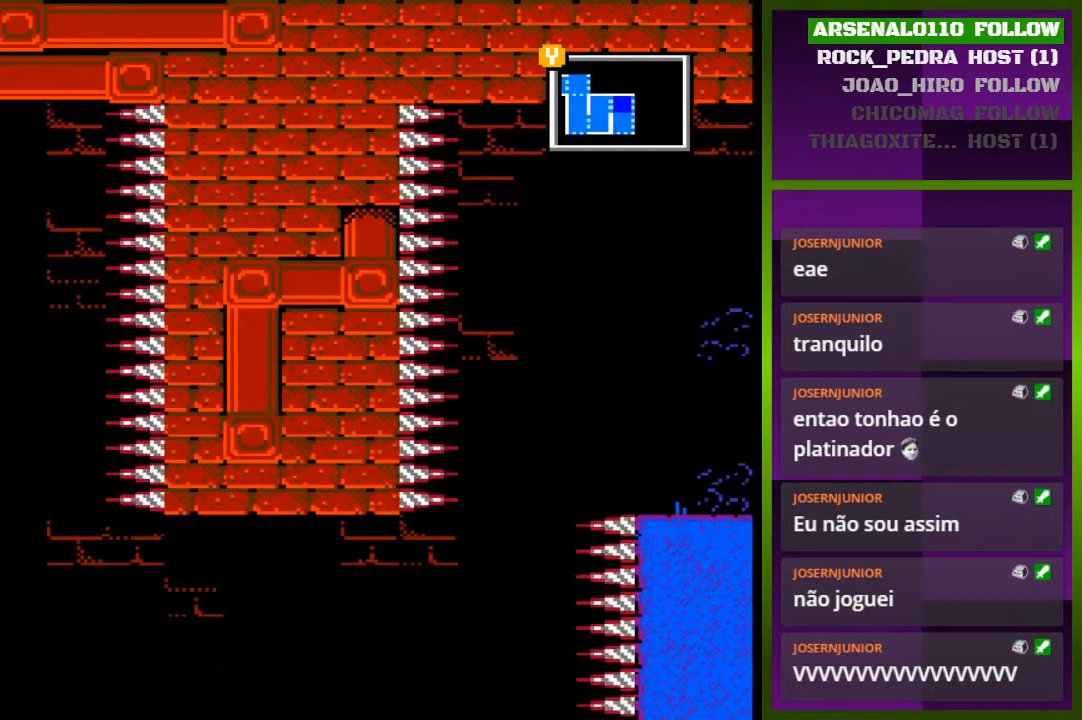
{"buttons": ["DPAD_RIGHT"], "events": [[100, "DPAD_RIGHT", "up"], [367, "DPAD_RIGHT", "down"]]}
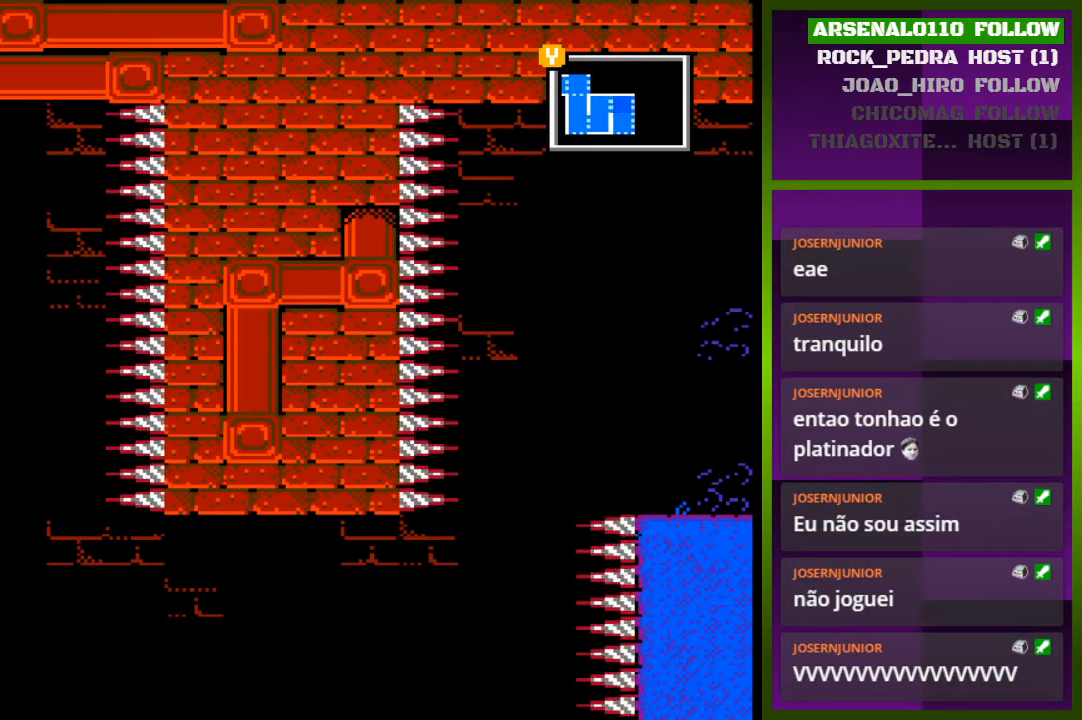
{"buttons": [], "events": [[233, "DPAD_RIGHT", "up"]]}
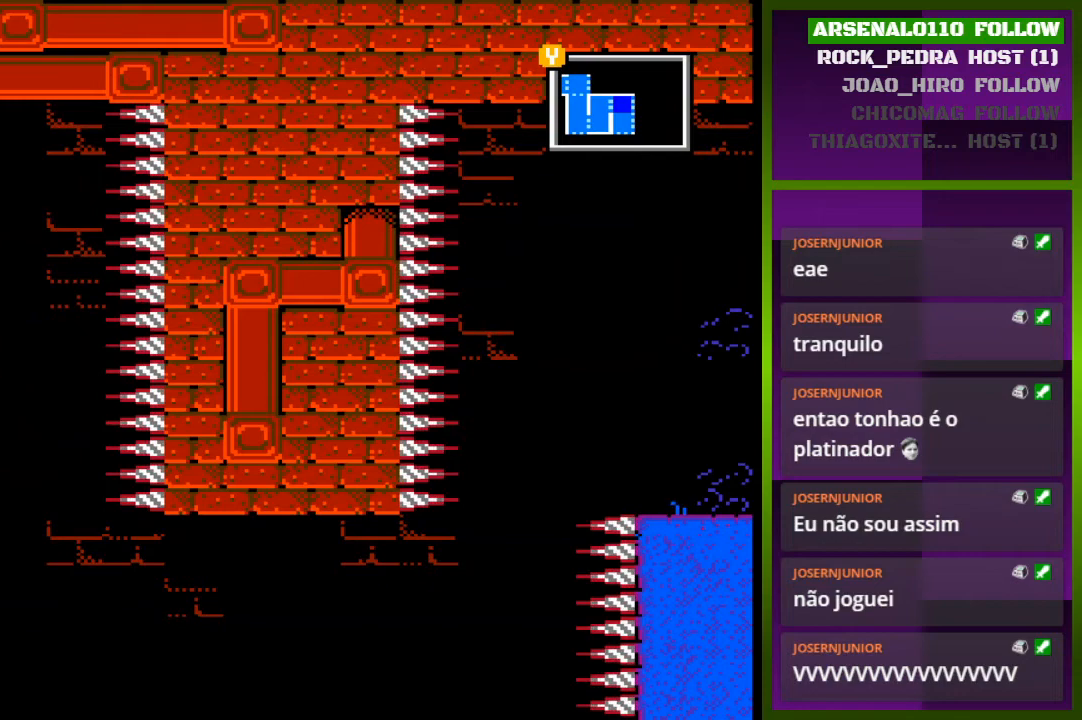
{"buttons": ["DPAD_RIGHT"], "events": [[500, "DPAD_RIGHT", "down"]]}
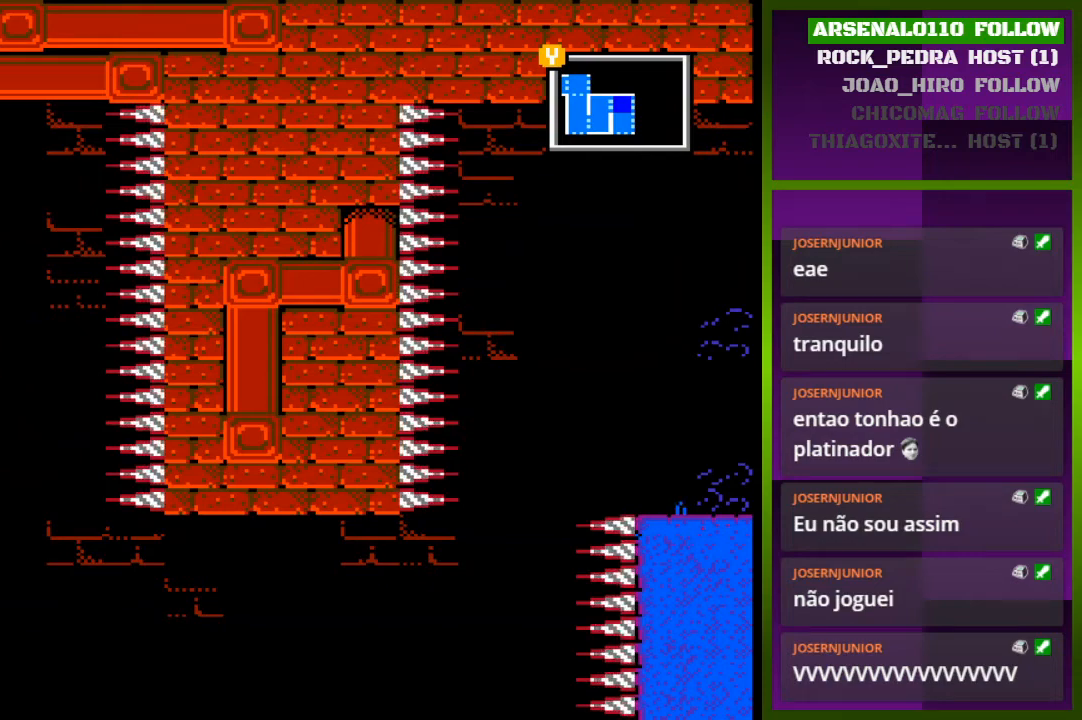
{"buttons": [], "events": [[67, "CROSS", "down"], [167, "CROSS", "up"], [400, "DPAD_RIGHT", "up"]]}
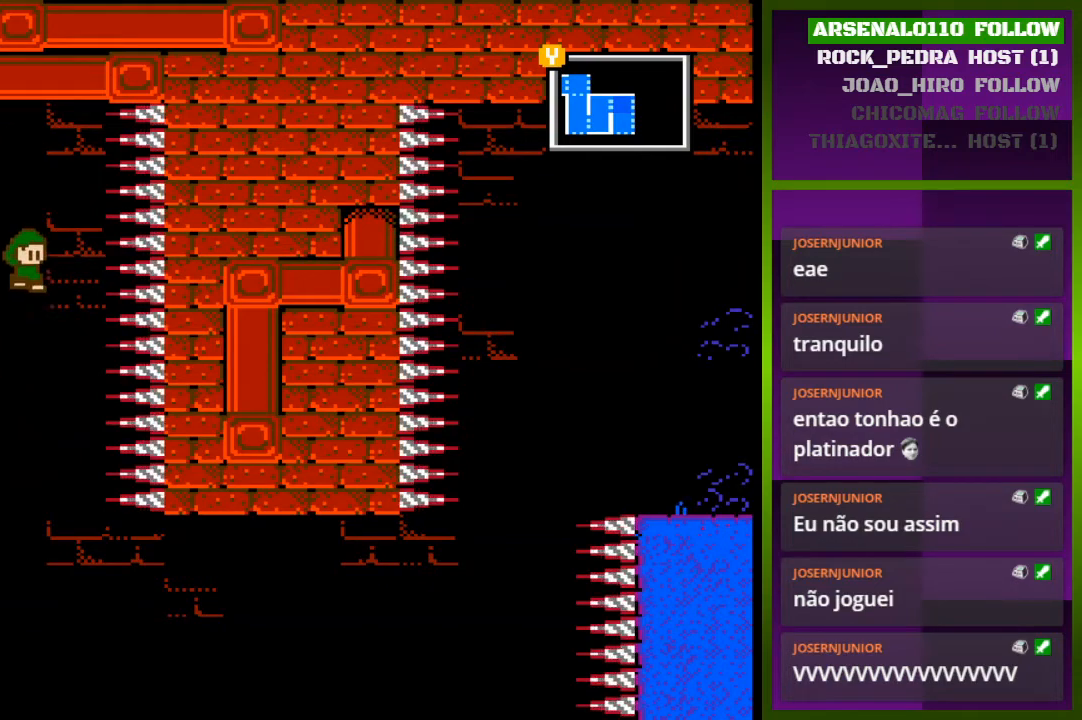
{"buttons": ["CROSS", "DPAD_RIGHT"], "events": [[333, "DPAD_RIGHT", "down"], [433, "CROSS", "down"]]}
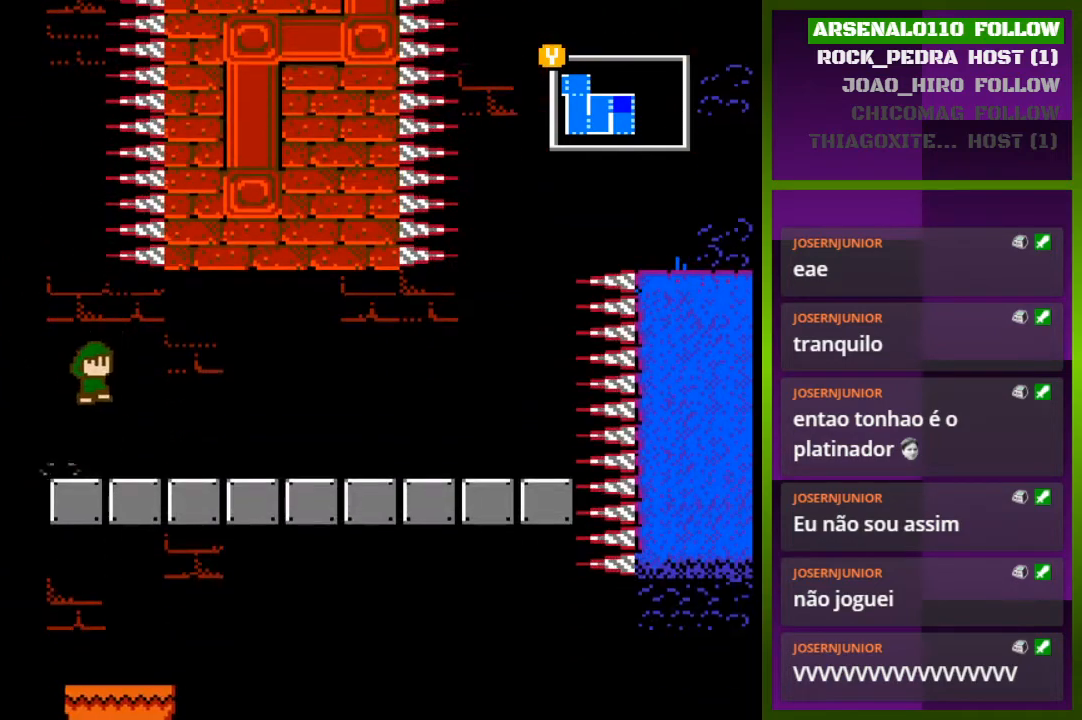
{"buttons": ["DPAD_LEFT"], "events": [[67, "CROSS", "up"], [167, "DPAD_RIGHT", "up"], [300, "DPAD_LEFT", "down"]]}